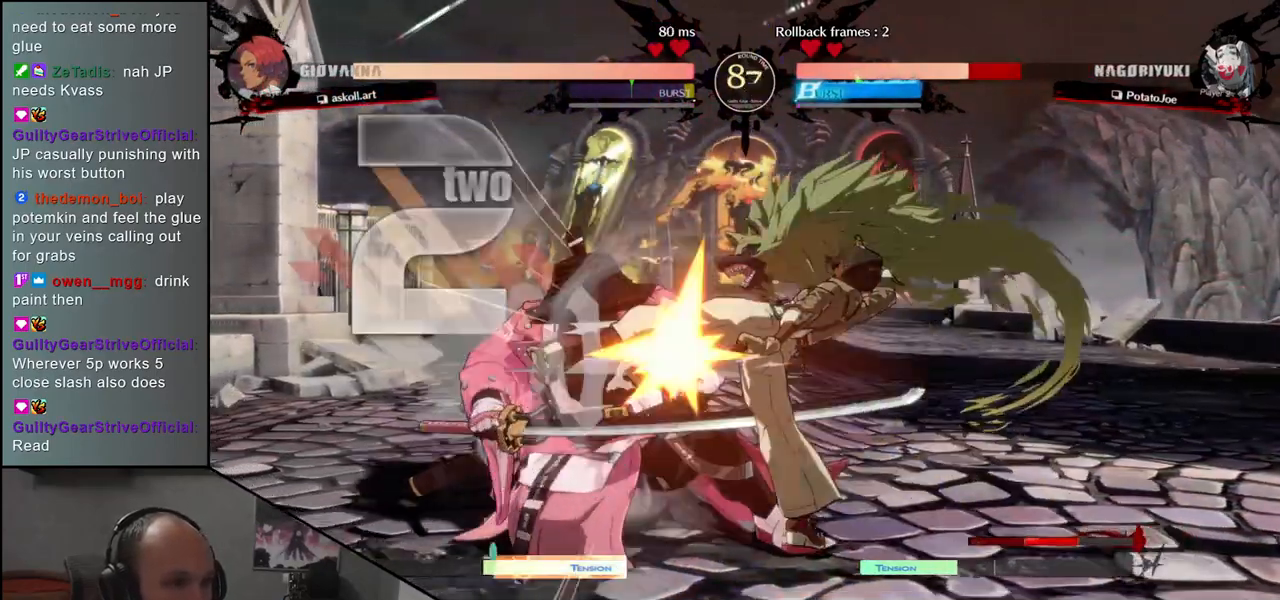
Gameplay with a controller (arcade stick); each line is a JSON object with the inputs held at the frame after it. "events" lists button and stick changes between this image and that frame as [ms after this image, input, new state], when the widget could be followed in between. Not read: L3 R3 other_buttons.
{"buttons": [], "left_stick": "left", "events": [[283, "left_stick", "left"]]}
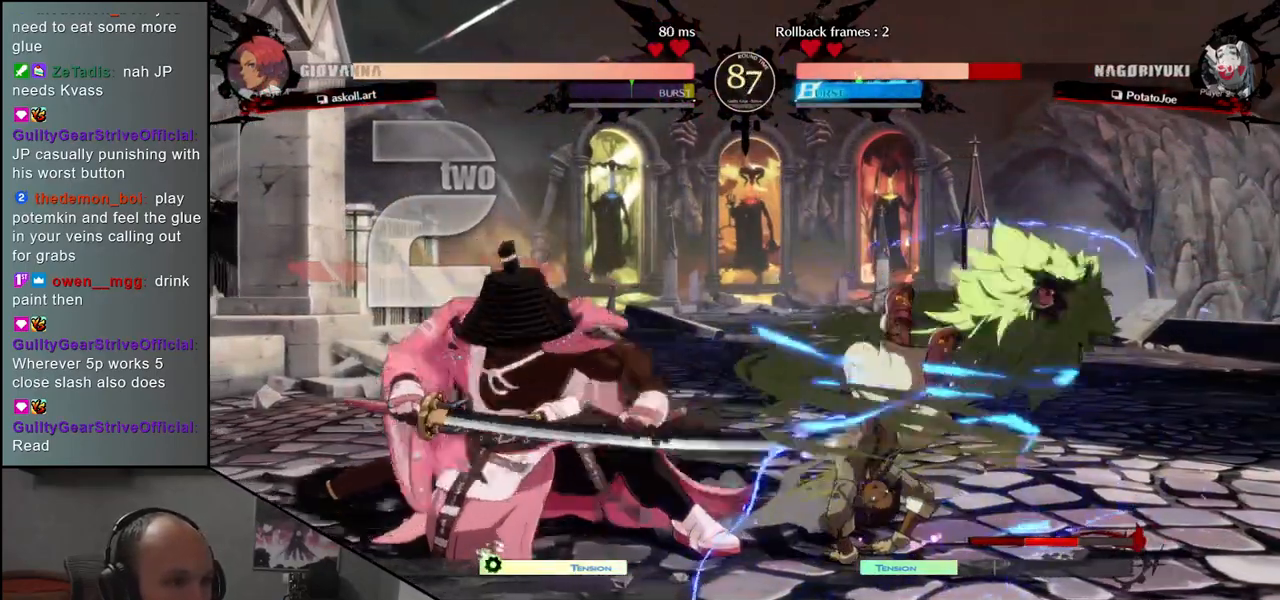
{"buttons": [], "left_stick": "down-left", "events": [[217, "left_stick", "down-left"]]}
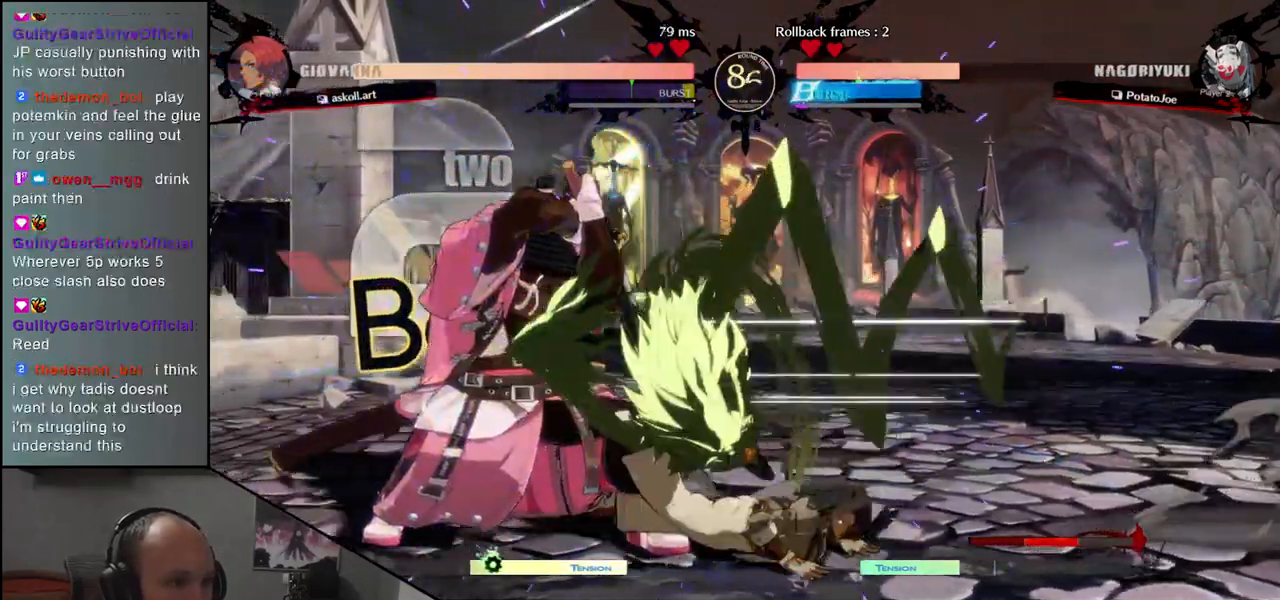
{"buttons": [], "left_stick": "down-left", "events": [[183, "left_stick", "up-left"], [317, "left_stick", "down-left"]]}
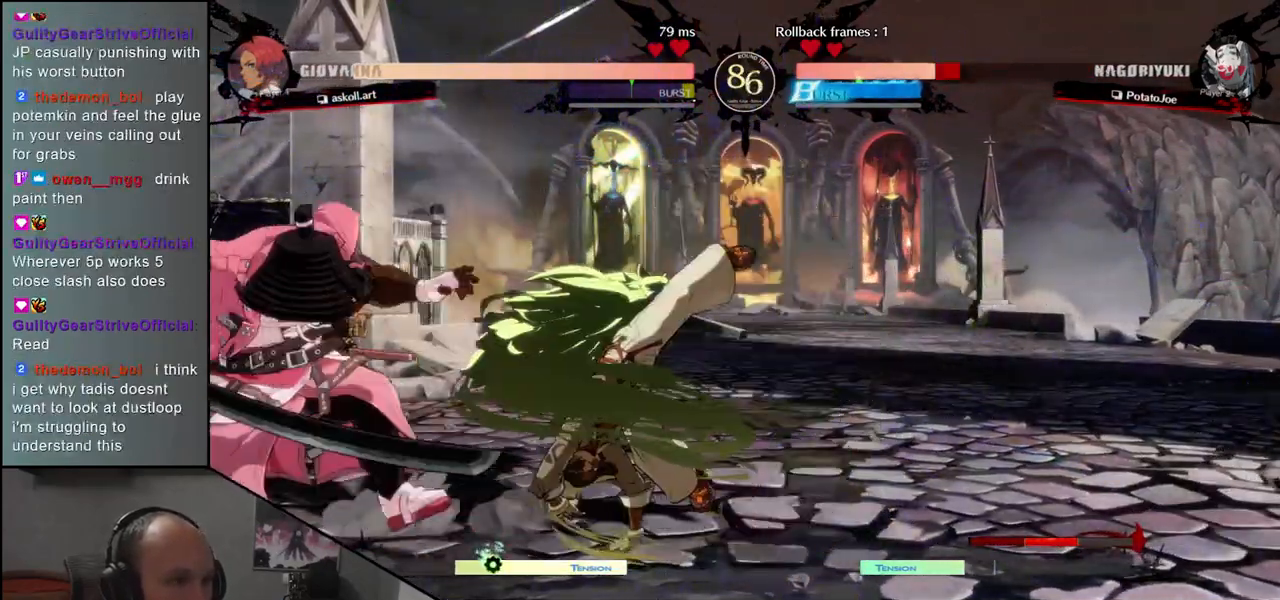
{"buttons": [], "left_stick": "down-left", "events": []}
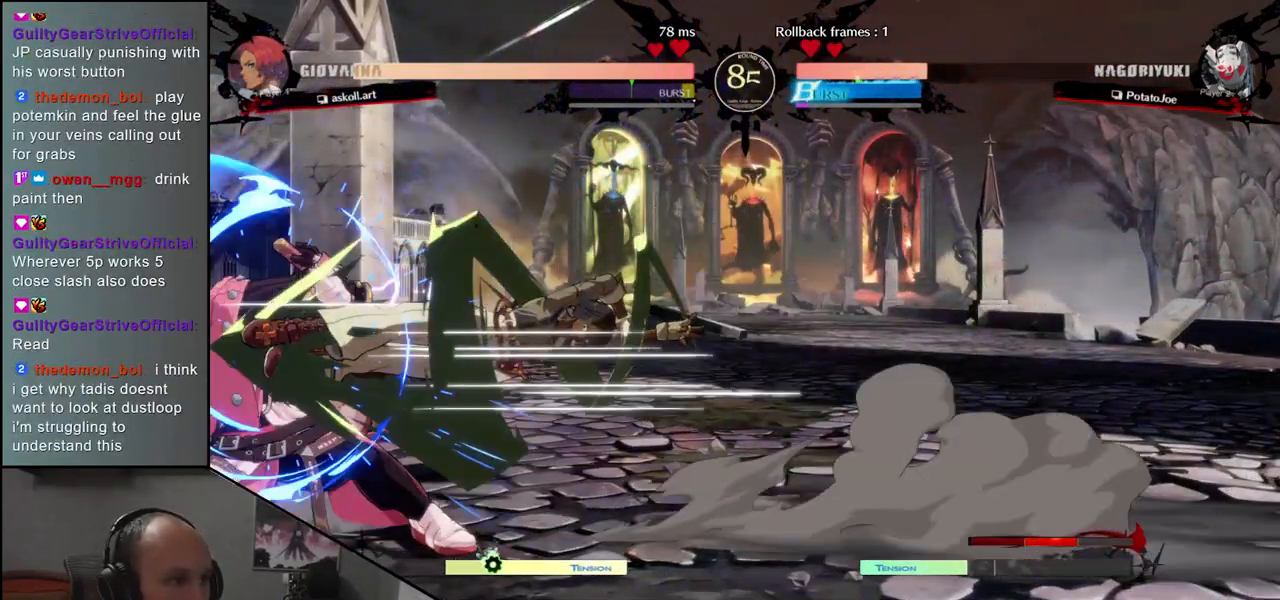
{"buttons": [], "left_stick": "down-left", "events": []}
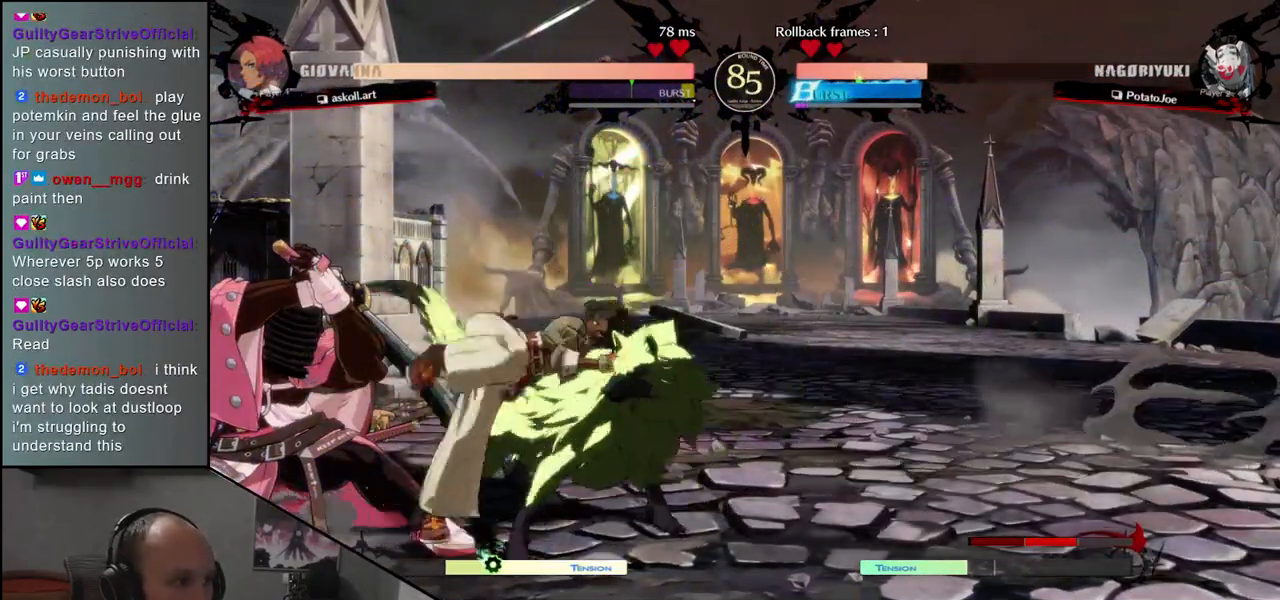
{"buttons": [], "left_stick": "down-left", "events": [[33, "left_stick", "up-left"], [200, "left_stick", "down-left"]]}
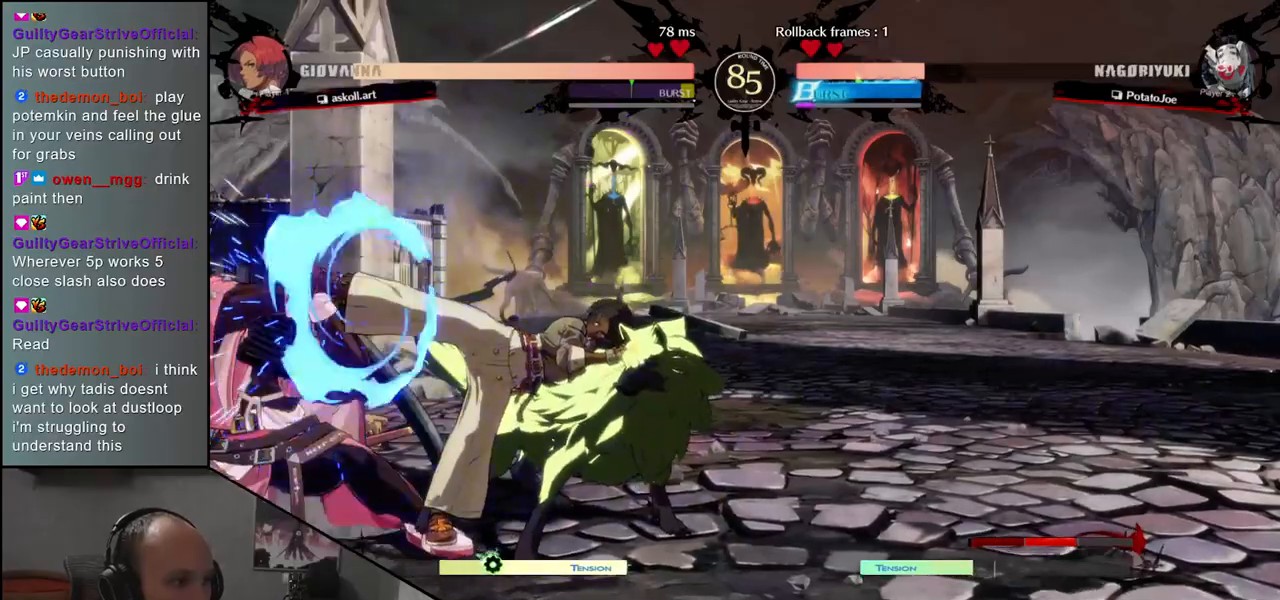
{"buttons": [], "left_stick": "down-left", "events": []}
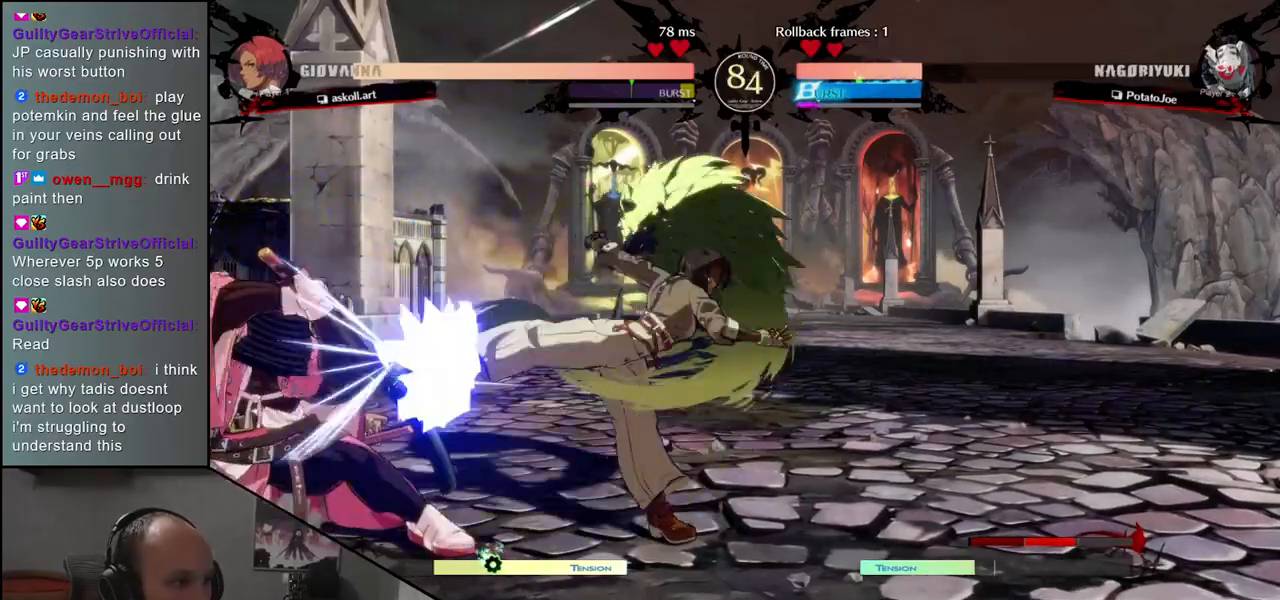
{"buttons": [], "left_stick": "up-left", "events": [[367, "left_stick", "up-left"]]}
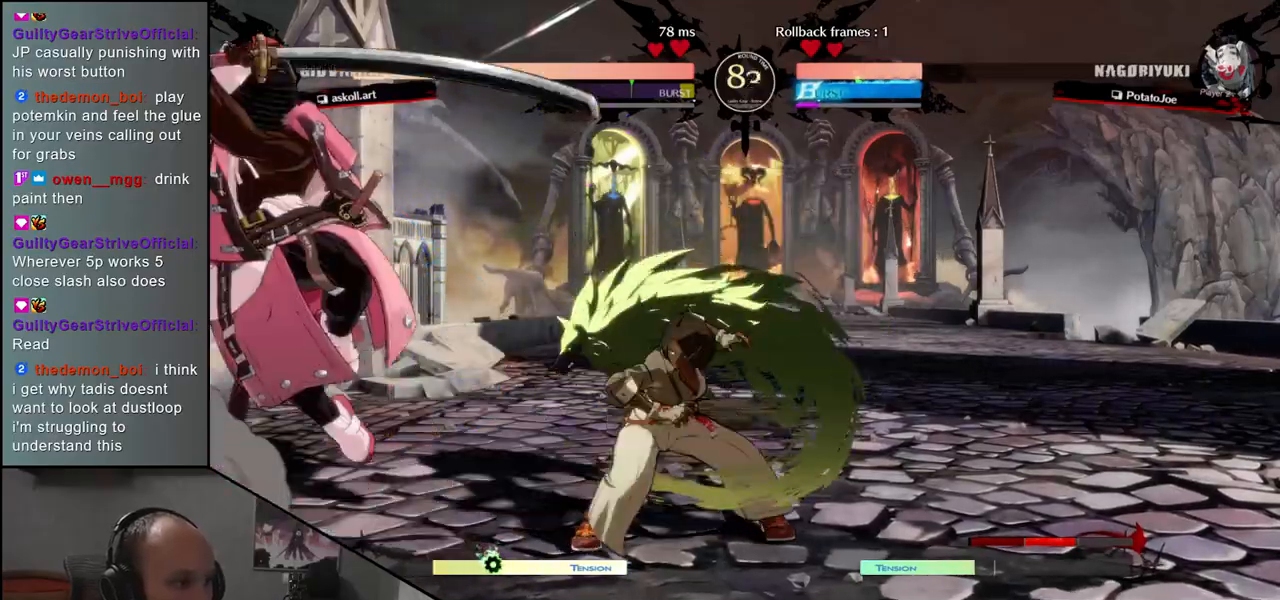
{"buttons": [], "left_stick": "center", "events": [[17, "left_stick", "down-left"], [217, "left_stick", "center"], [317, "R1", "down"], [400, "R1", "up"]]}
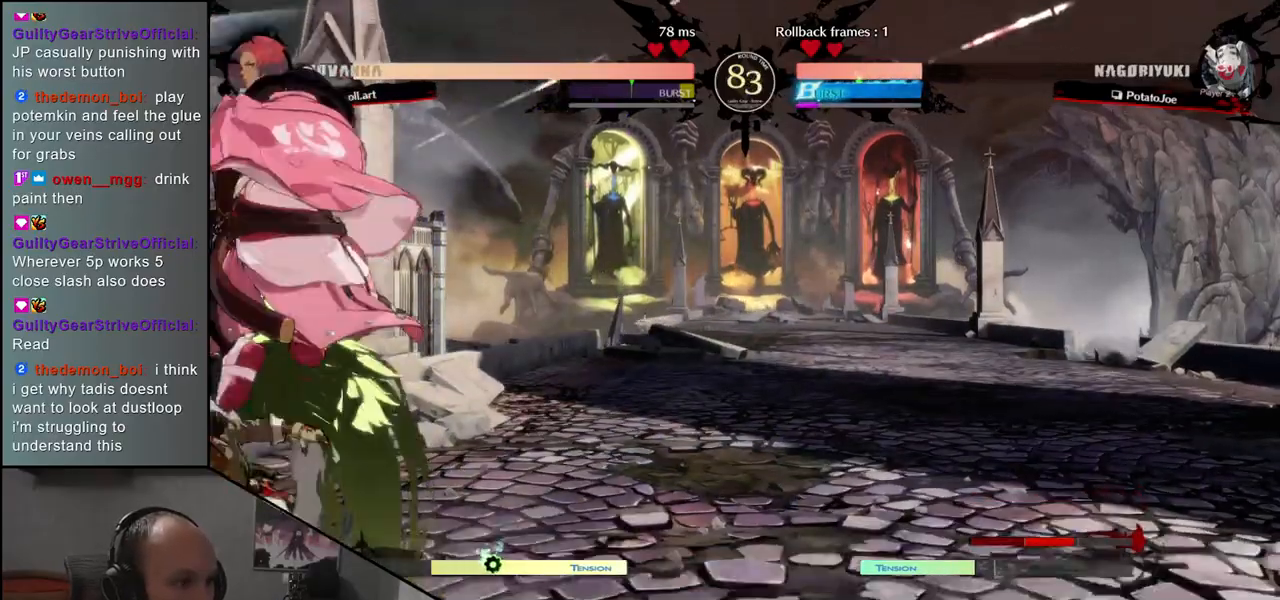
{"buttons": [], "left_stick": "center", "events": [[17, "R1", "down"], [100, "R1", "up"], [183, "R1", "down"], [267, "R1", "up"], [350, "R1", "down"], [450, "R1", "up"]]}
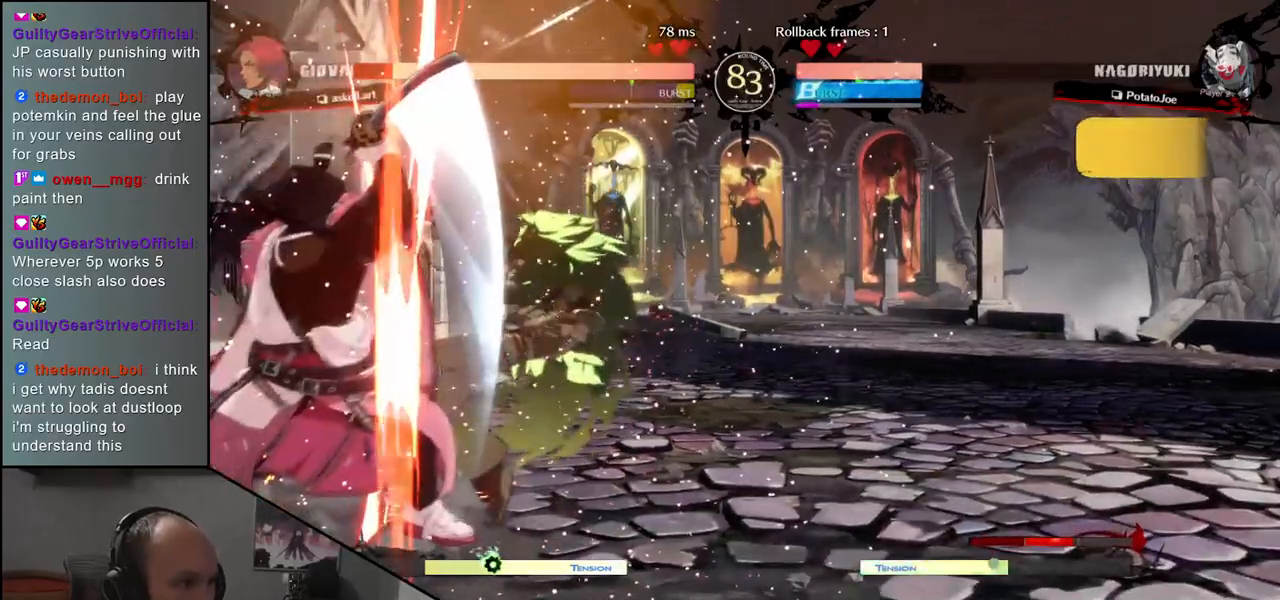
{"buttons": ["R1"], "left_stick": "center", "events": [[33, "R1", "down"], [133, "R1", "up"], [200, "R1", "down"], [300, "R1", "up"], [417, "R1", "down"]]}
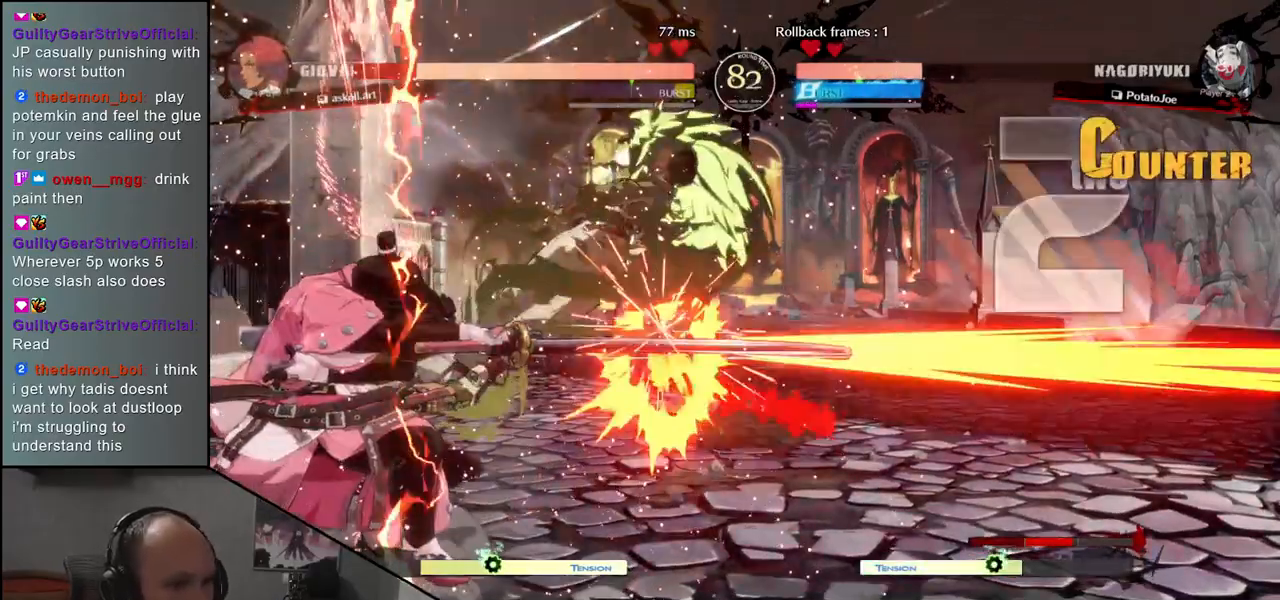
{"buttons": [], "left_stick": "down-right", "events": [[17, "R1", "up"], [117, "R1", "down"], [217, "R1", "up"], [367, "left_stick", "down-left"], [500, "left_stick", "down-right"]]}
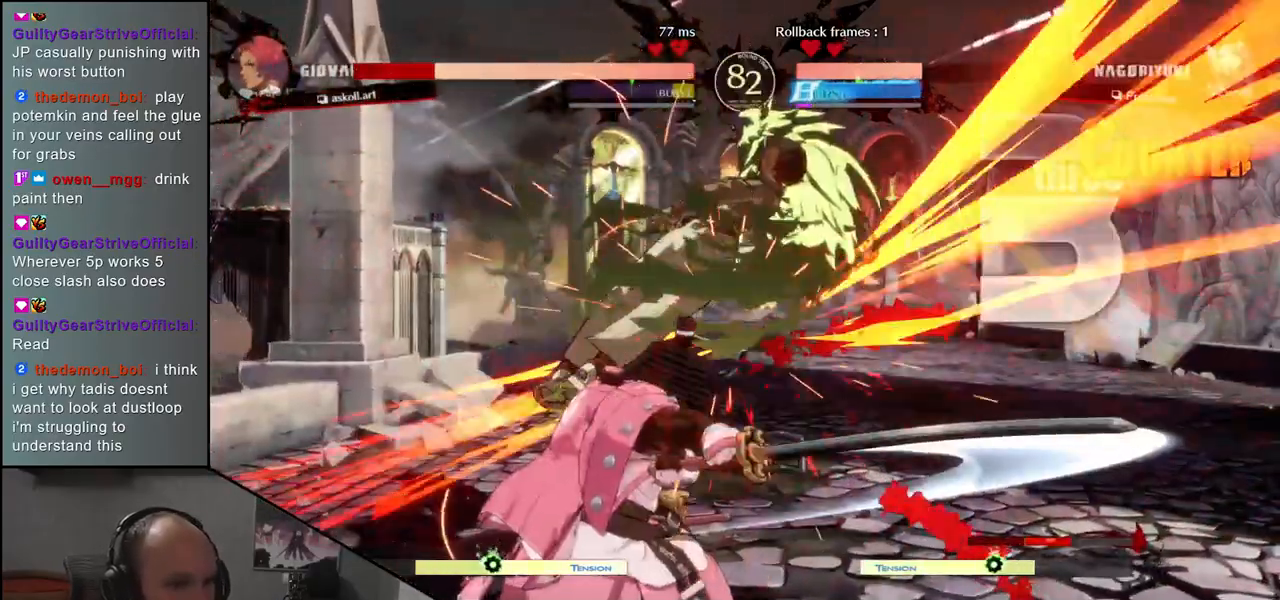
{"buttons": [], "left_stick": "down", "events": [[83, "left_stick", "down"], [117, "L1", "down"], [200, "left_stick", "right"], [250, "L1", "up"], [267, "left_stick", "center"], [333, "left_stick", "left"], [500, "left_stick", "down"]]}
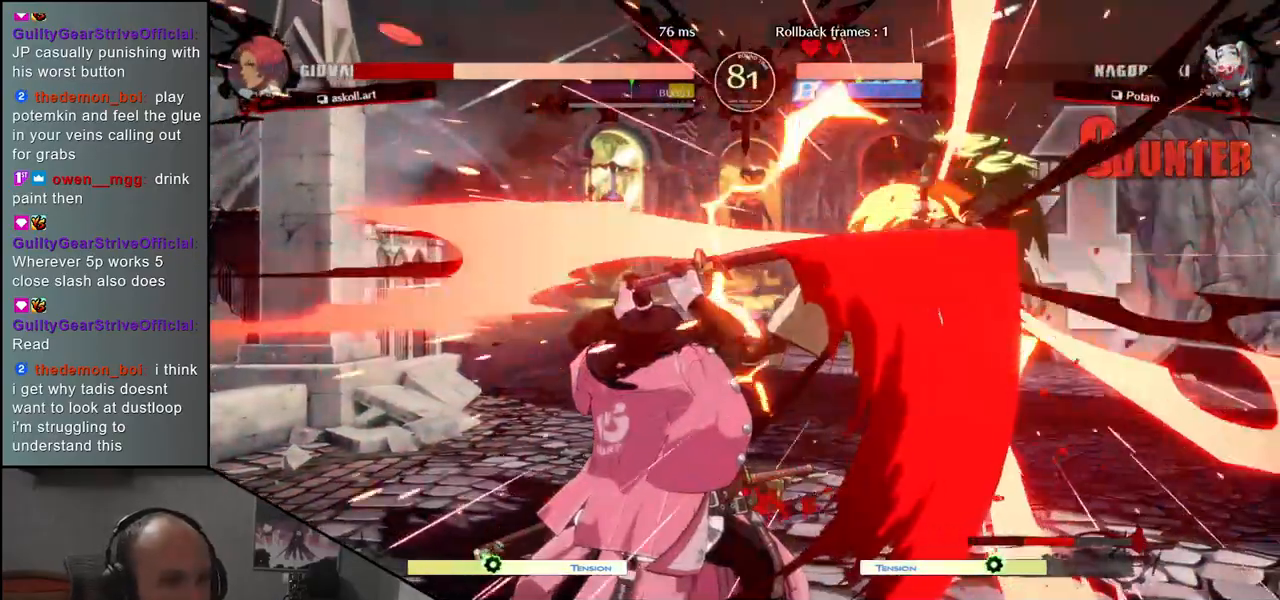
{"buttons": [], "left_stick": "center", "events": [[67, "left_stick", "right"], [100, "CROSS", "down"], [167, "CROSS", "up"], [183, "left_stick", "center"]]}
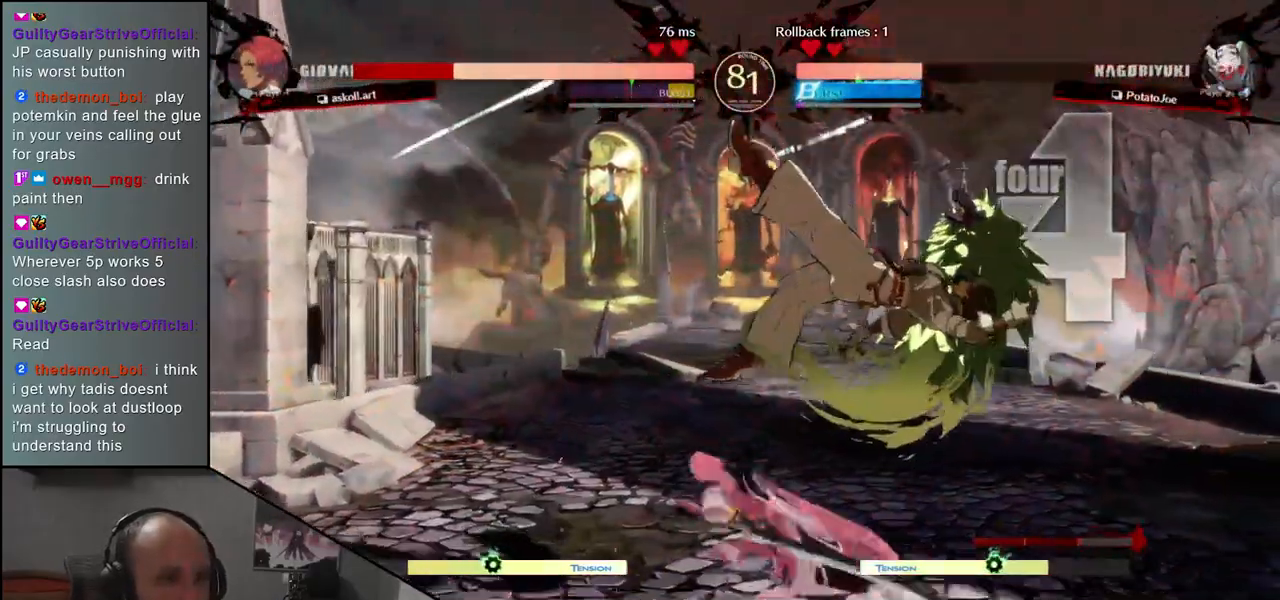
{"buttons": [], "left_stick": "center", "events": [[50, "R1", "down"], [133, "R1", "up"], [233, "R1", "down"], [300, "R1", "up"], [417, "R1", "down"], [500, "R1", "up"]]}
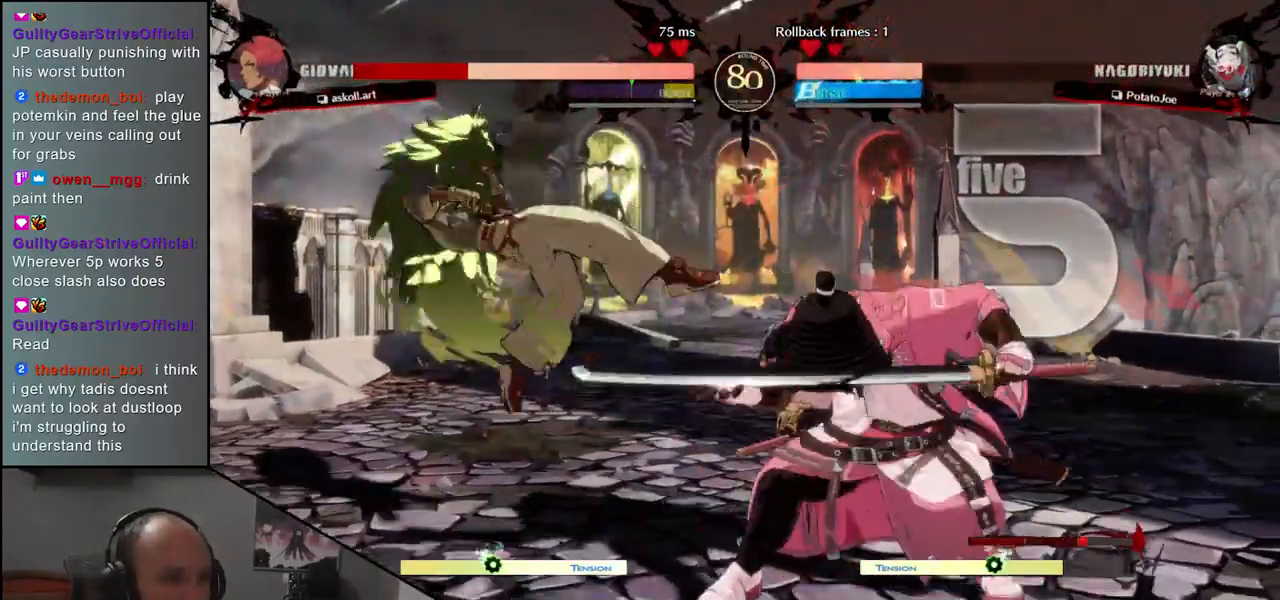
{"buttons": ["R1"], "left_stick": "center", "events": [[100, "R1", "down"], [183, "R1", "up"], [317, "R1", "down"], [400, "R1", "up"], [500, "R1", "down"]]}
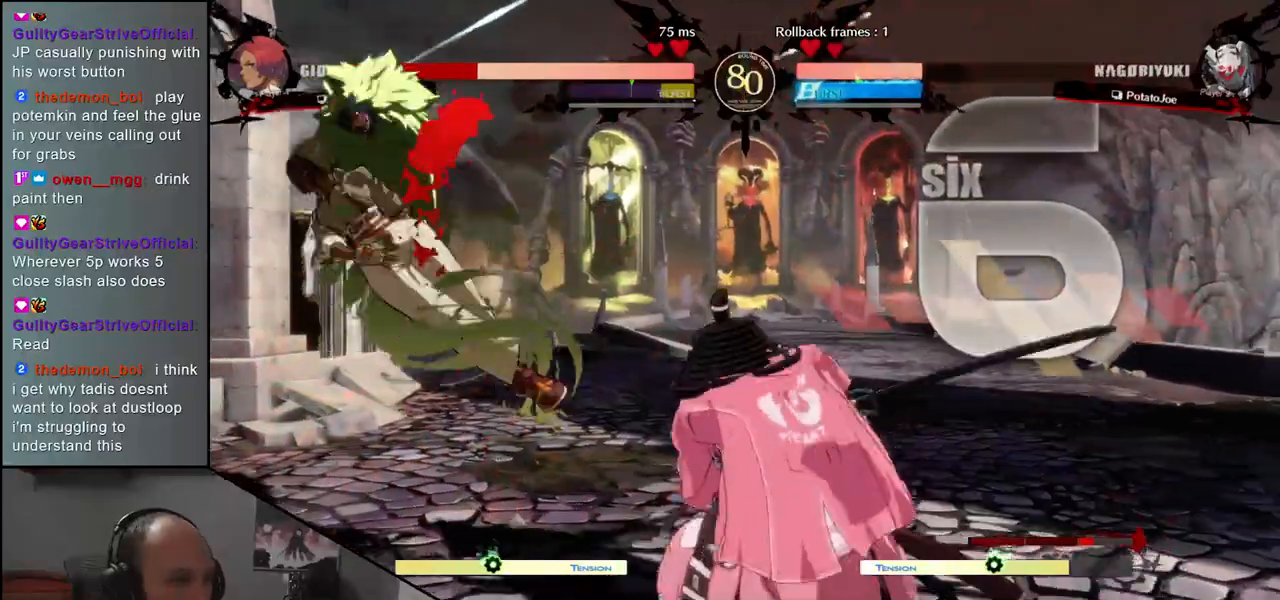
{"buttons": [], "left_stick": "left", "events": [[117, "R1", "up"], [250, "R1", "down"], [367, "R1", "up"], [467, "left_stick", "left"]]}
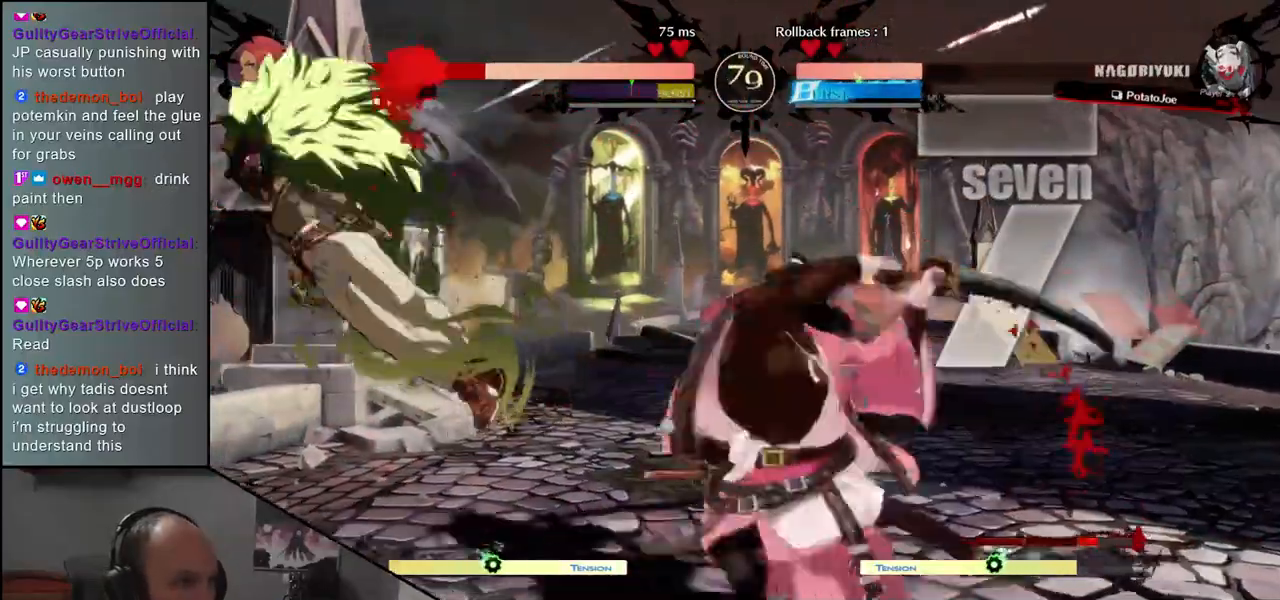
{"buttons": [], "left_stick": "left", "events": [[117, "CIRCLE", "down"], [117, "L1", "down"], [117, "R1", "down"], [117, "TRIANGLE", "down"], [267, "L1", "up"], [267, "R1", "up"], [267, "TRIANGLE", "up"], [283, "CIRCLE", "up"]]}
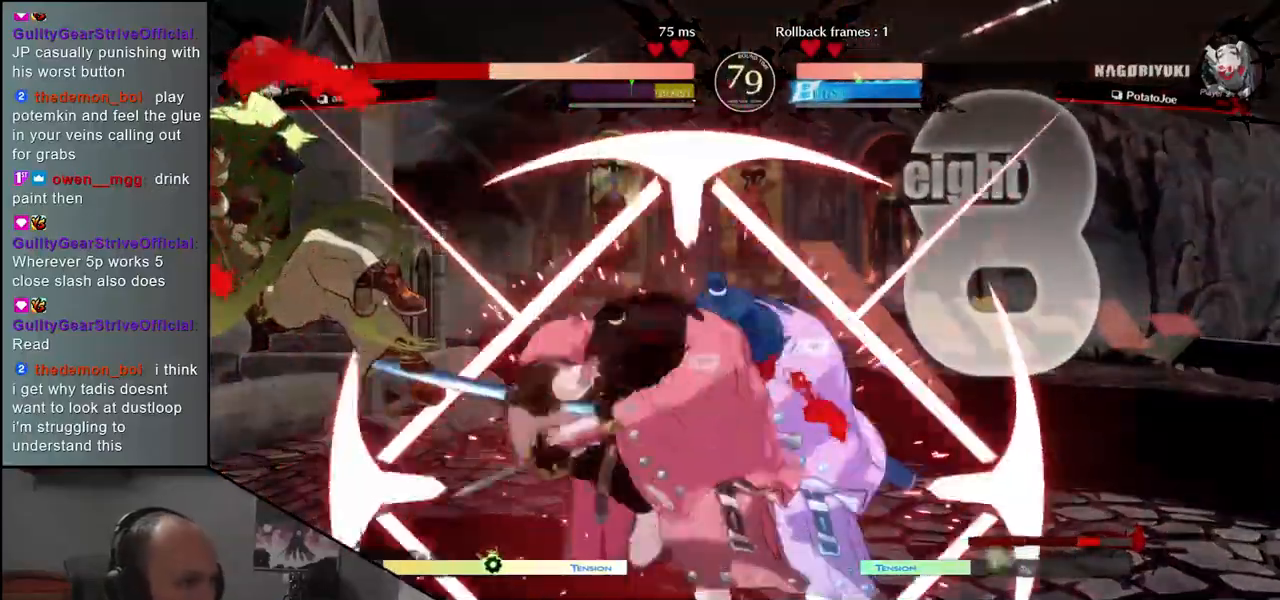
{"buttons": [], "left_stick": "left", "events": []}
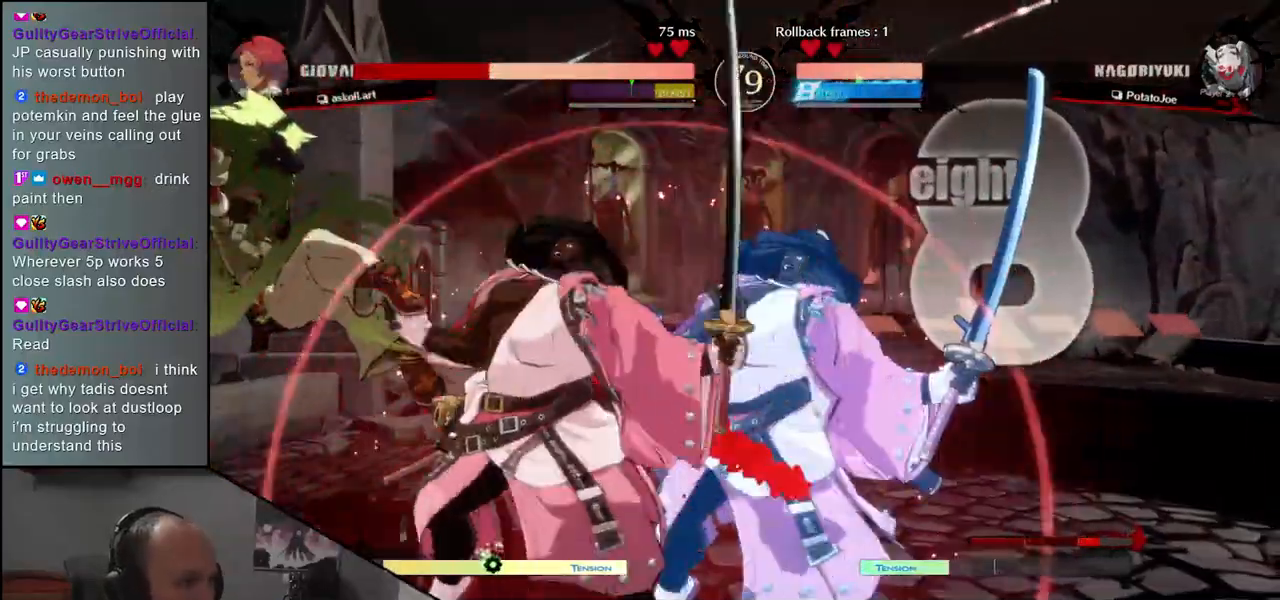
{"buttons": [], "left_stick": "left", "events": [[317, "R1", "down"], [417, "R1", "up"]]}
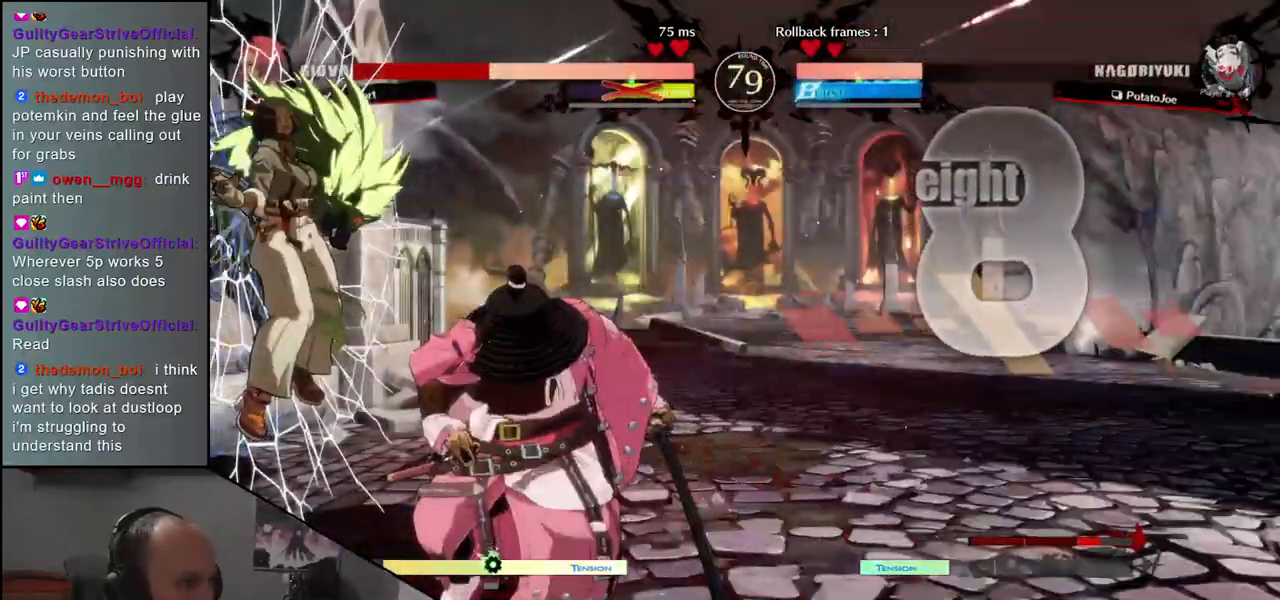
{"buttons": ["L1"], "left_stick": "left", "events": [[167, "L1", "down"], [267, "L1", "up"], [333, "L1", "down"], [400, "L1", "up"], [500, "L1", "down"]]}
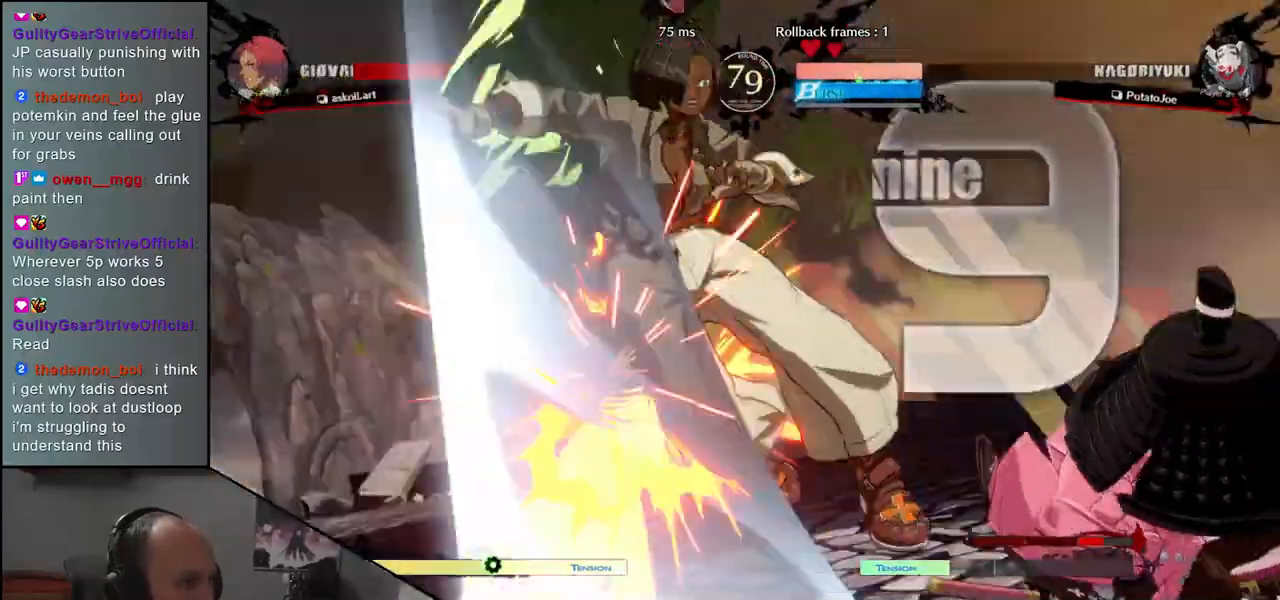
{"buttons": [], "left_stick": "center", "events": [[83, "L1", "up"], [267, "left_stick", "center"]]}
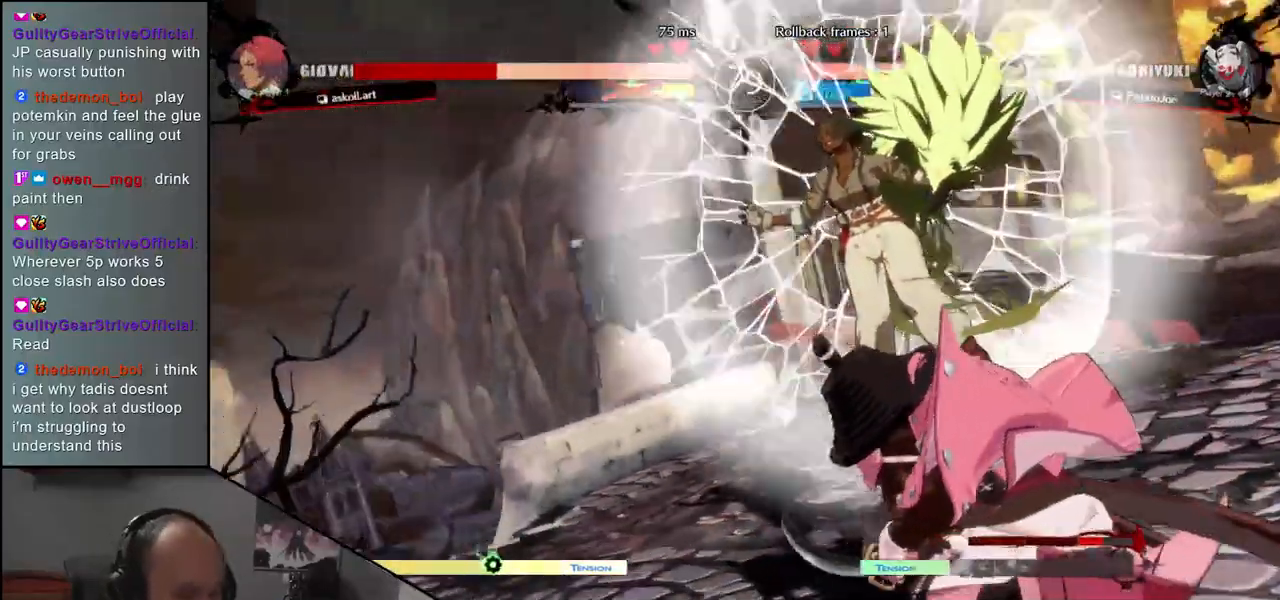
{"buttons": [], "left_stick": "center", "events": []}
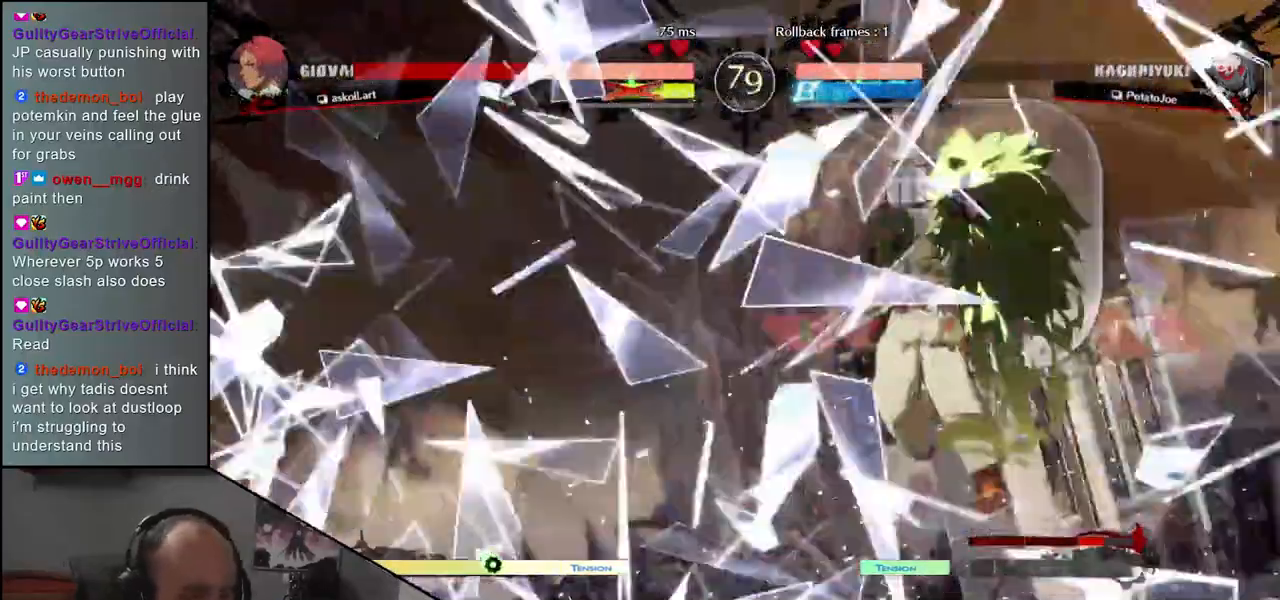
{"buttons": [], "left_stick": "center", "events": []}
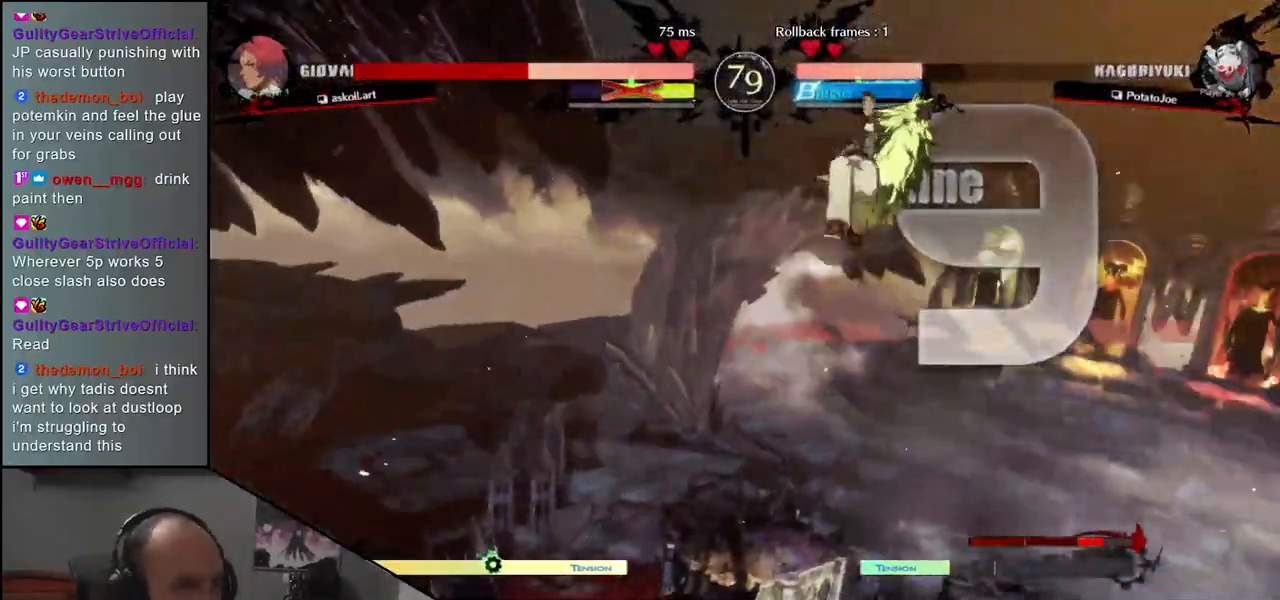
{"buttons": [], "left_stick": "center", "events": []}
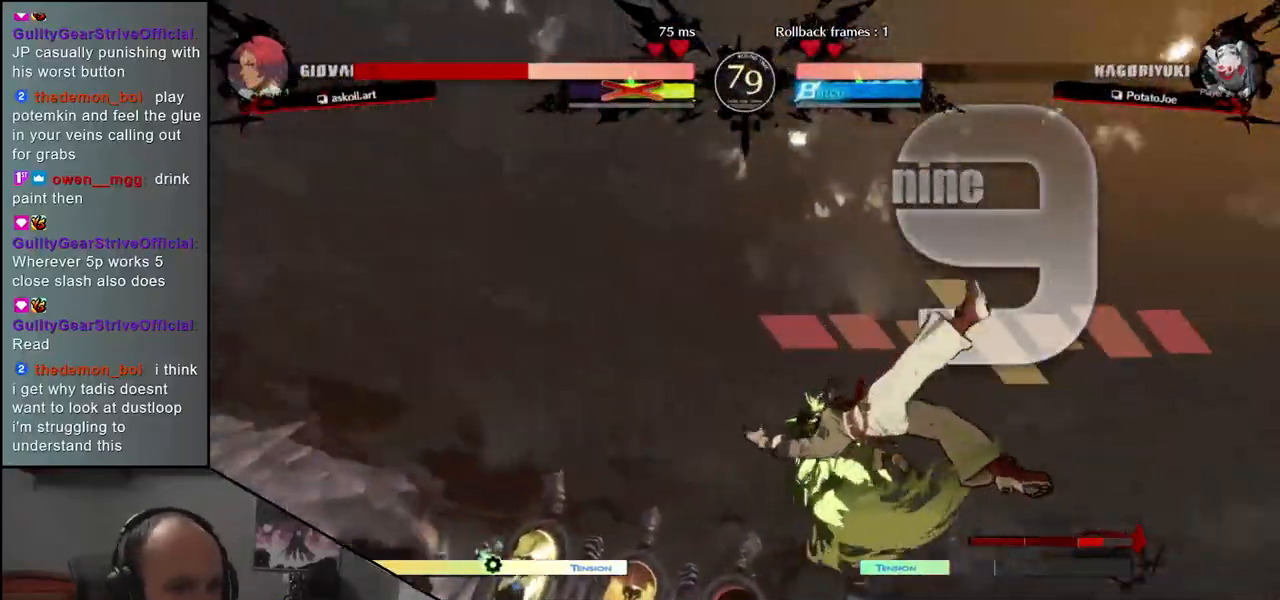
{"buttons": [], "left_stick": "center", "events": []}
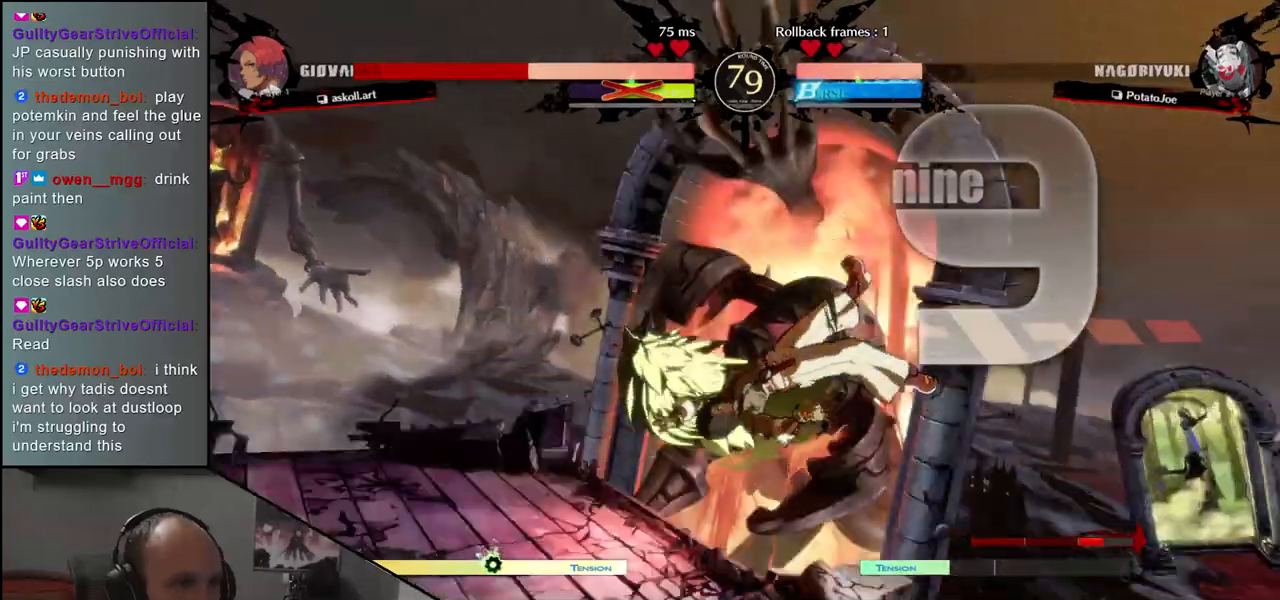
{"buttons": [], "left_stick": "center", "events": [[250, "L1", "down"], [317, "L1", "up"], [433, "L1", "down"], [467, "L1", "up"]]}
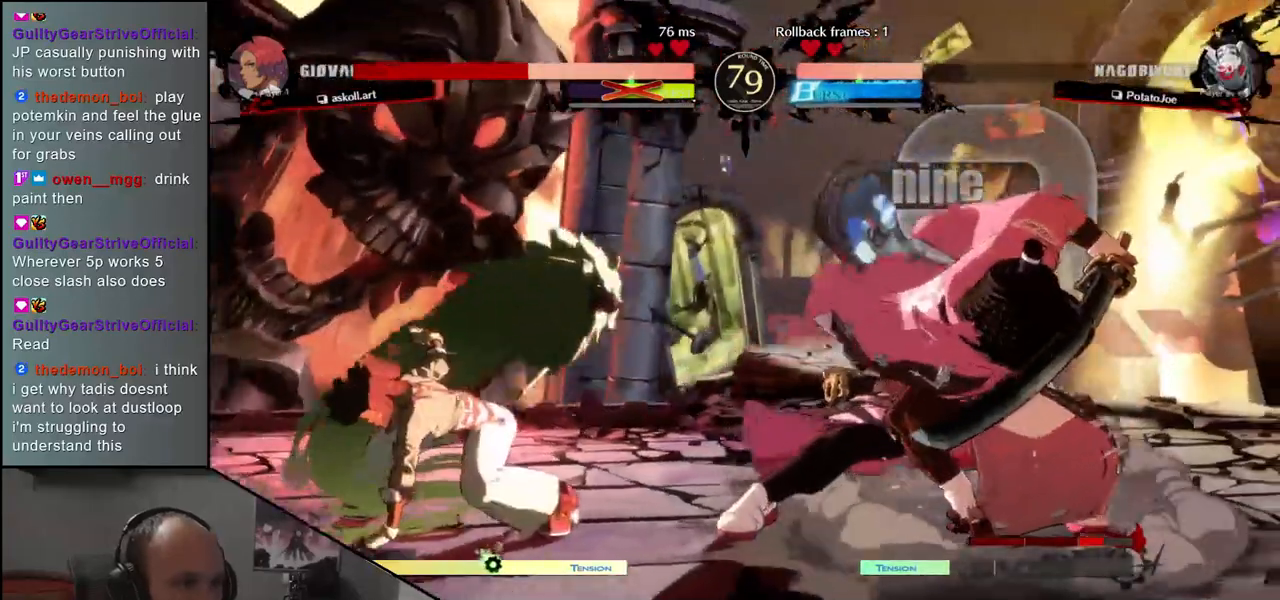
{"buttons": ["L1"], "left_stick": "center", "events": [[67, "L1", "down"], [117, "L1", "up"], [200, "L1", "down"], [233, "L1", "up"], [333, "L1", "down"], [367, "L1", "up"], [467, "L1", "down"]]}